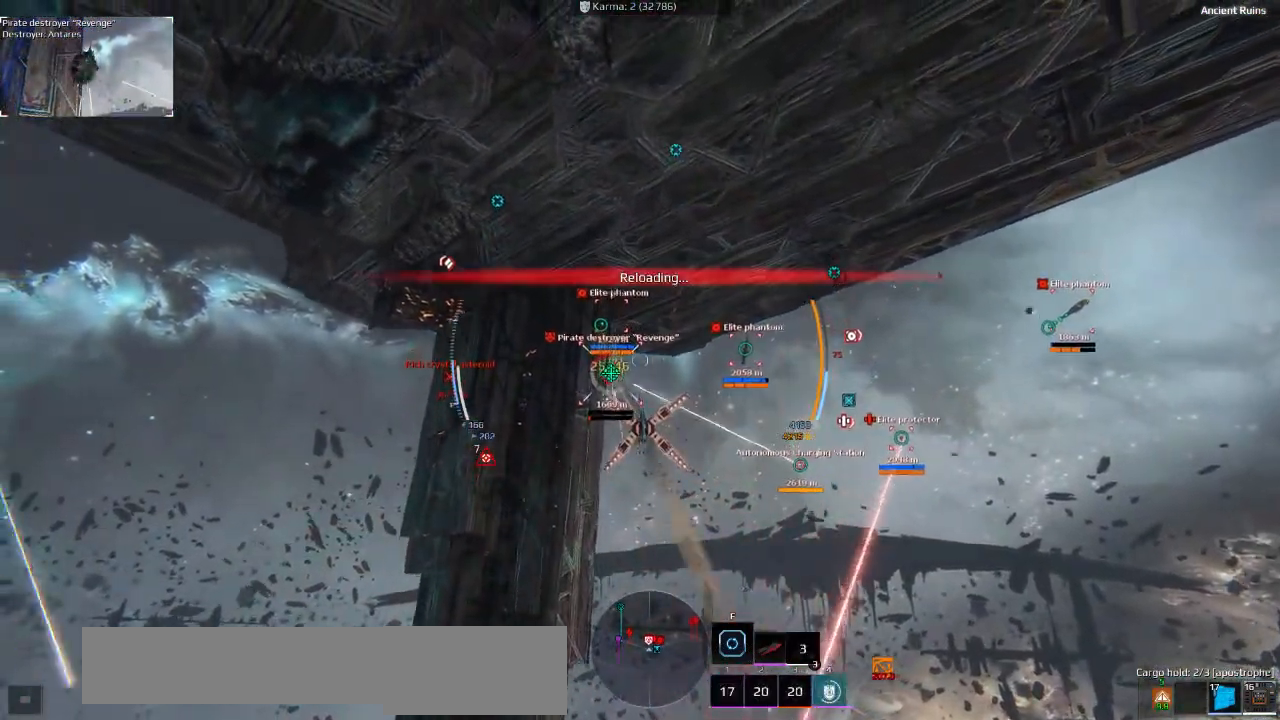
Gameplay with keyboard; each line is a JSON object with the keys held at the frame after it. "events" lists presses ("down") and releases ("up") of "a", "ctrl", "d", "e", "f", "q", "r", "s", "shift", "space", "tab" and "w" between this image and that frame as [ms after this image, input, new state], when the widget could be followed in between. No other keys are recorded. Mouse input is not recorded.
{"keys": ["a", "ctrl"], "events": [[150, "ctrl", "down"], [316, "w", "down"], [416, "w", "up"]]}
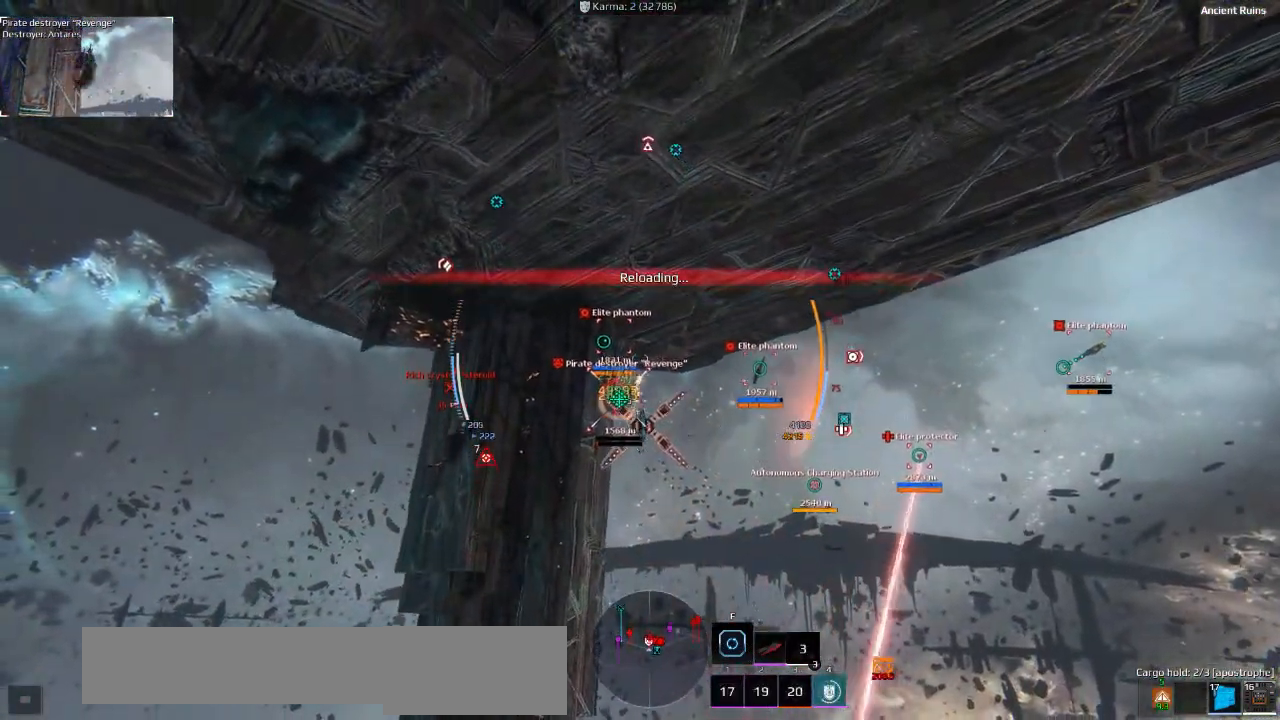
{"keys": ["a", "ctrl", "s"], "events": [[350, "s", "down"]]}
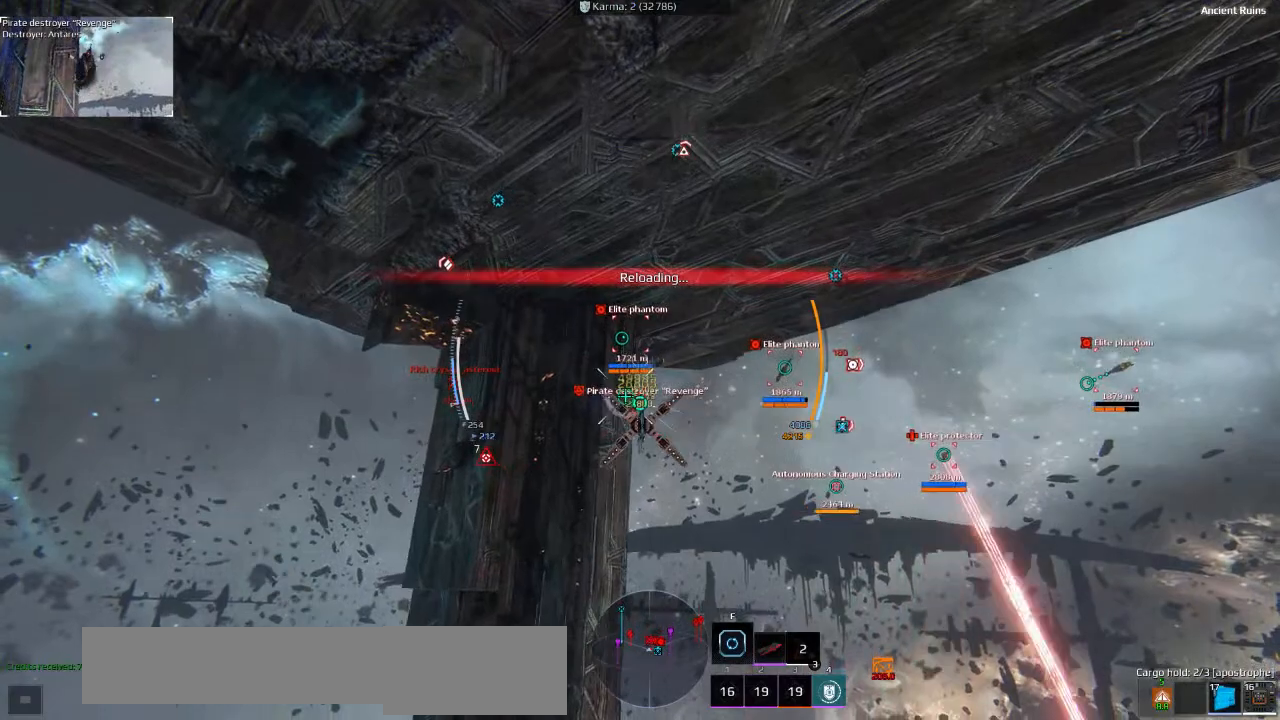
{"keys": ["ctrl", "d", "w"], "events": [[150, "d", "down"], [200, "a", "up"], [266, "s", "up"], [400, "w", "down"]]}
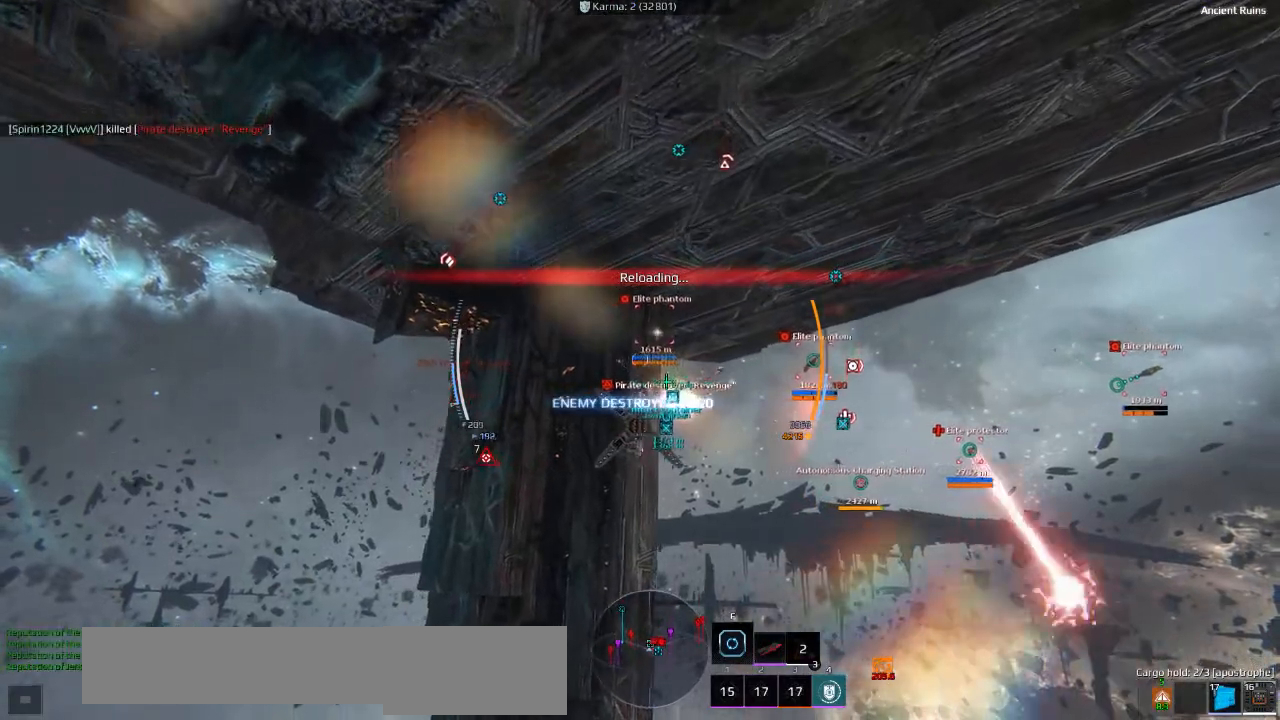
{"keys": ["a", "ctrl", "space", "w"], "events": [[83, "a", "down"], [133, "d", "up"], [316, "space", "down"]]}
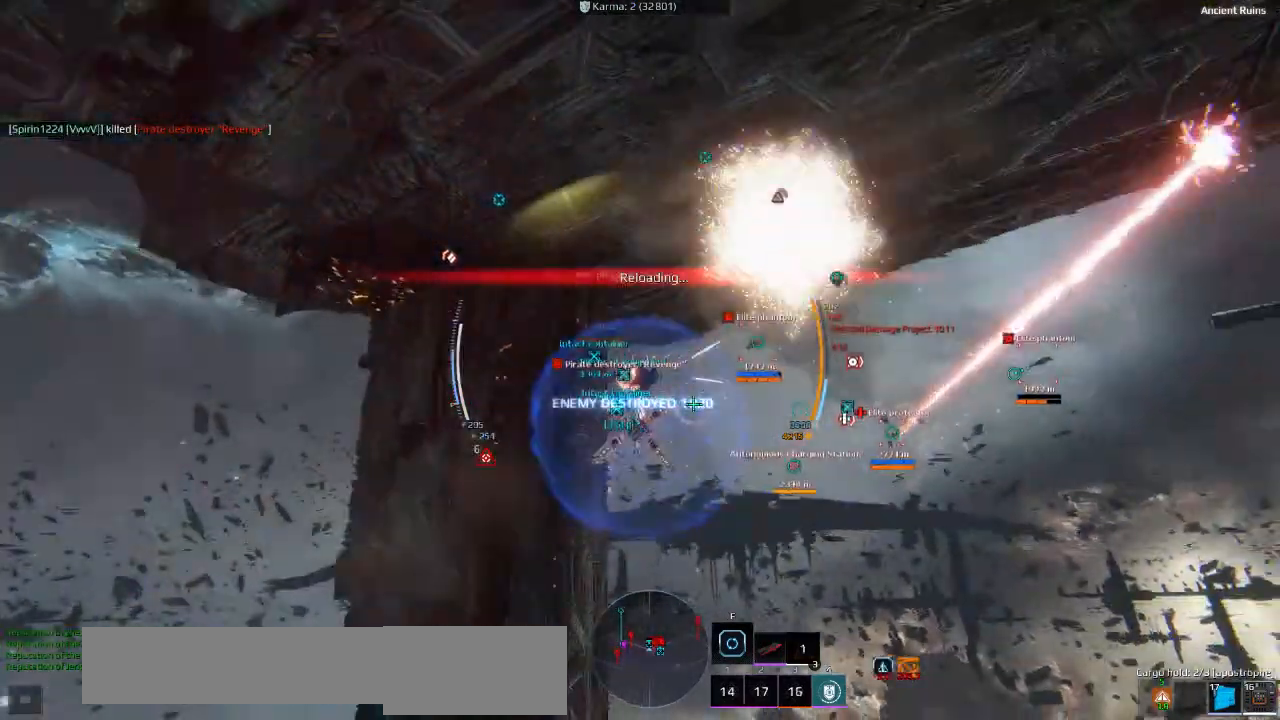
{"keys": ["a", "s", "shift"], "events": [[16, "space", "up"], [16, "w", "up"], [133, "s", "down"], [266, "ctrl", "up"], [416, "shift", "down"]]}
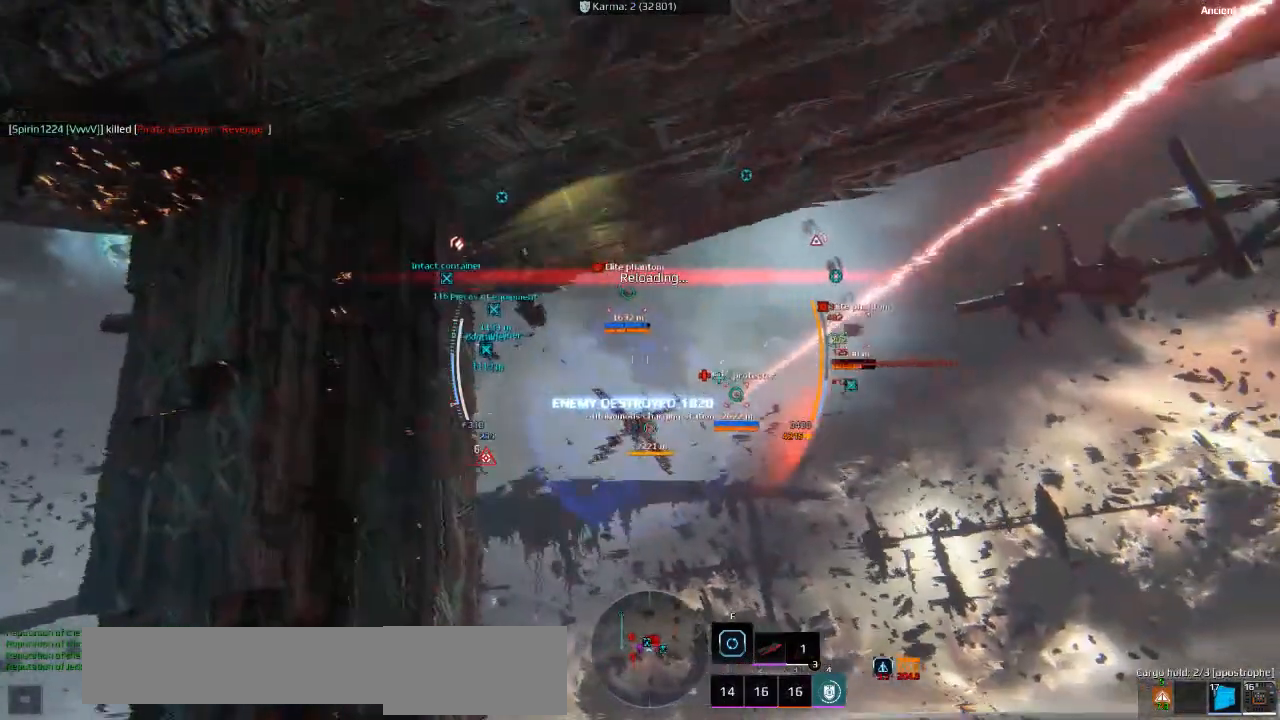
{"keys": ["a", "s", "shift"], "events": []}
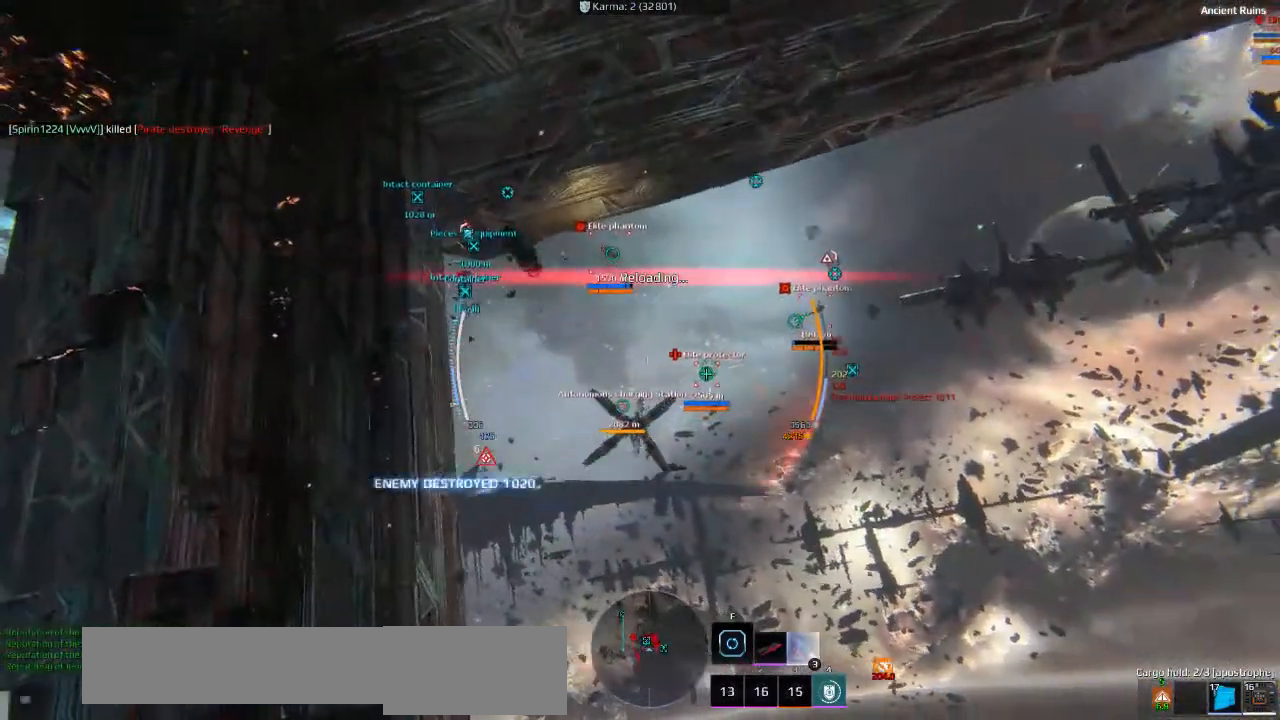
{"keys": ["shift"], "events": [[183, "a", "up"], [400, "s", "up"]]}
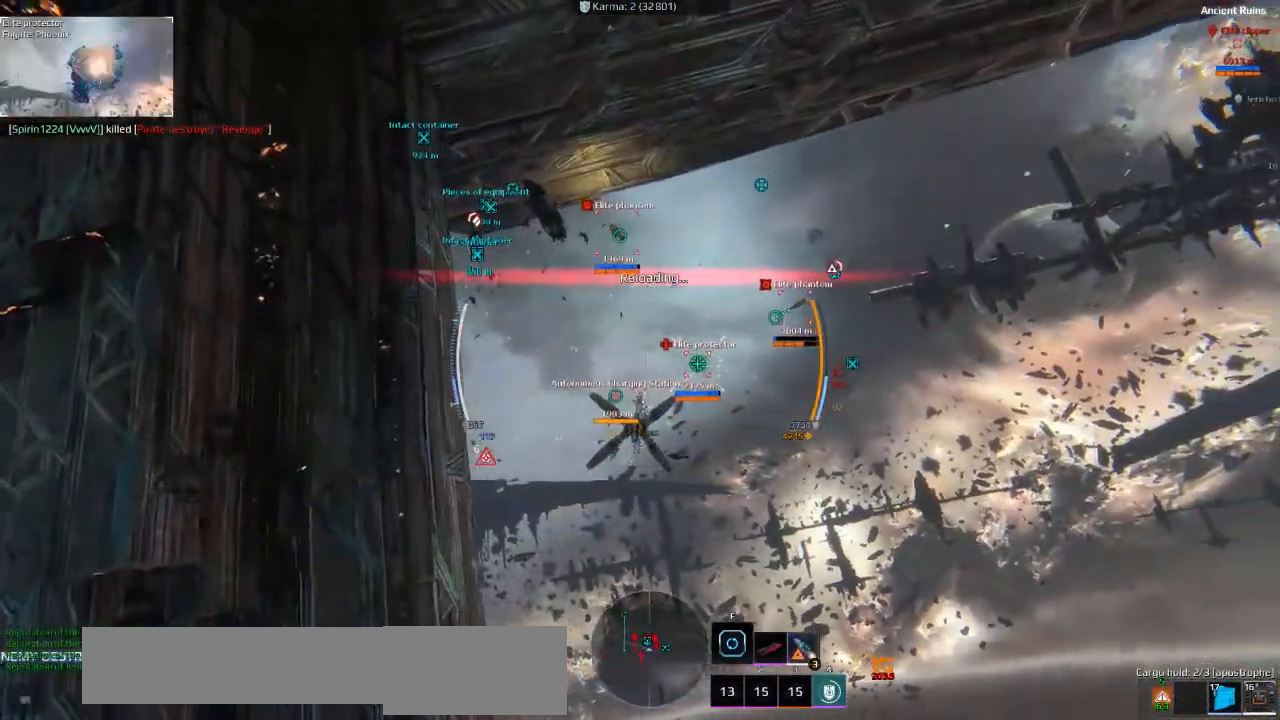
{"keys": ["a", "shift", "w"], "events": [[183, "w", "down"], [266, "a", "down"]]}
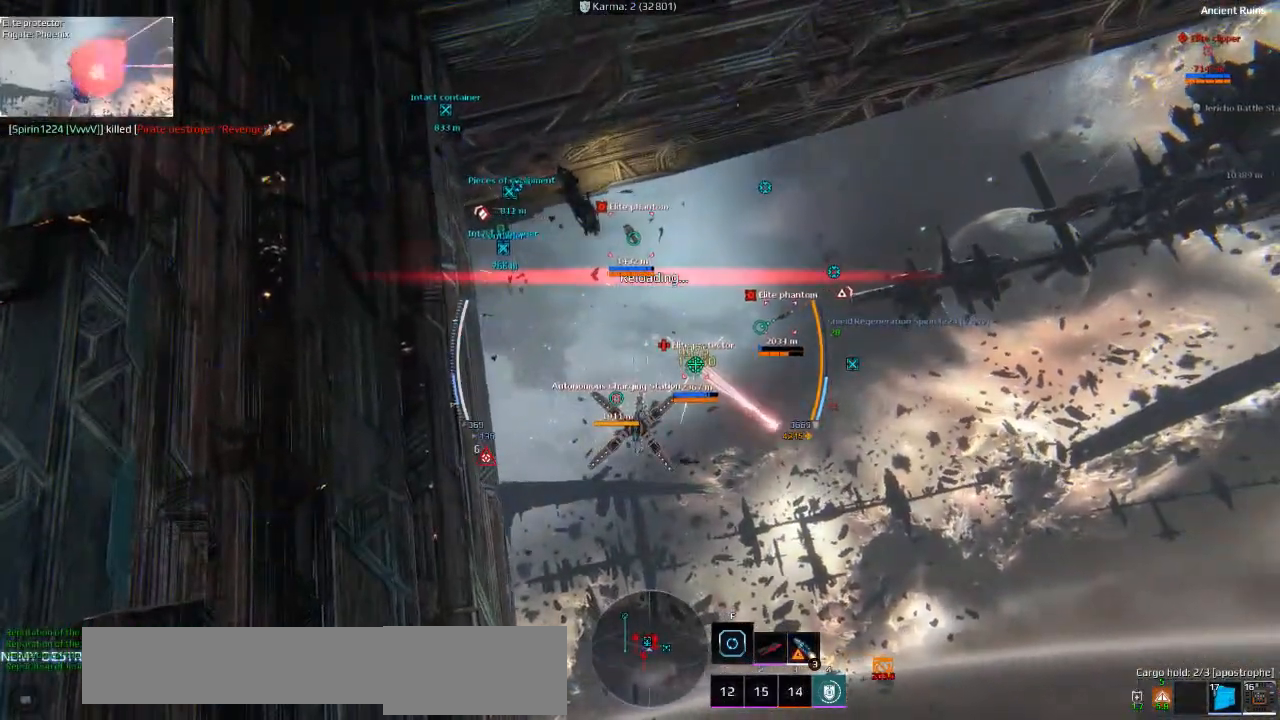
{"keys": ["shift", "w"], "events": [[66, "a", "up"], [350, "w", "up"], [400, "w", "down"]]}
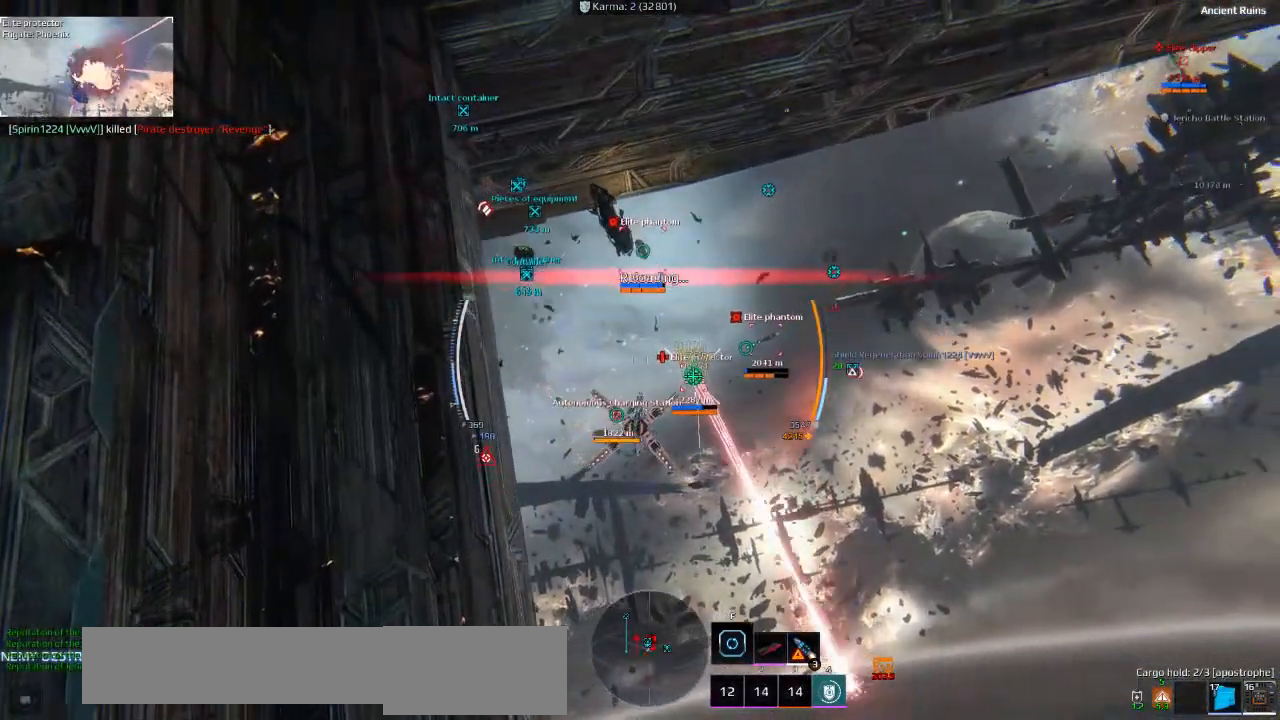
{"keys": ["a"], "events": [[66, "shift", "up"], [400, "a", "down"], [400, "w", "up"]]}
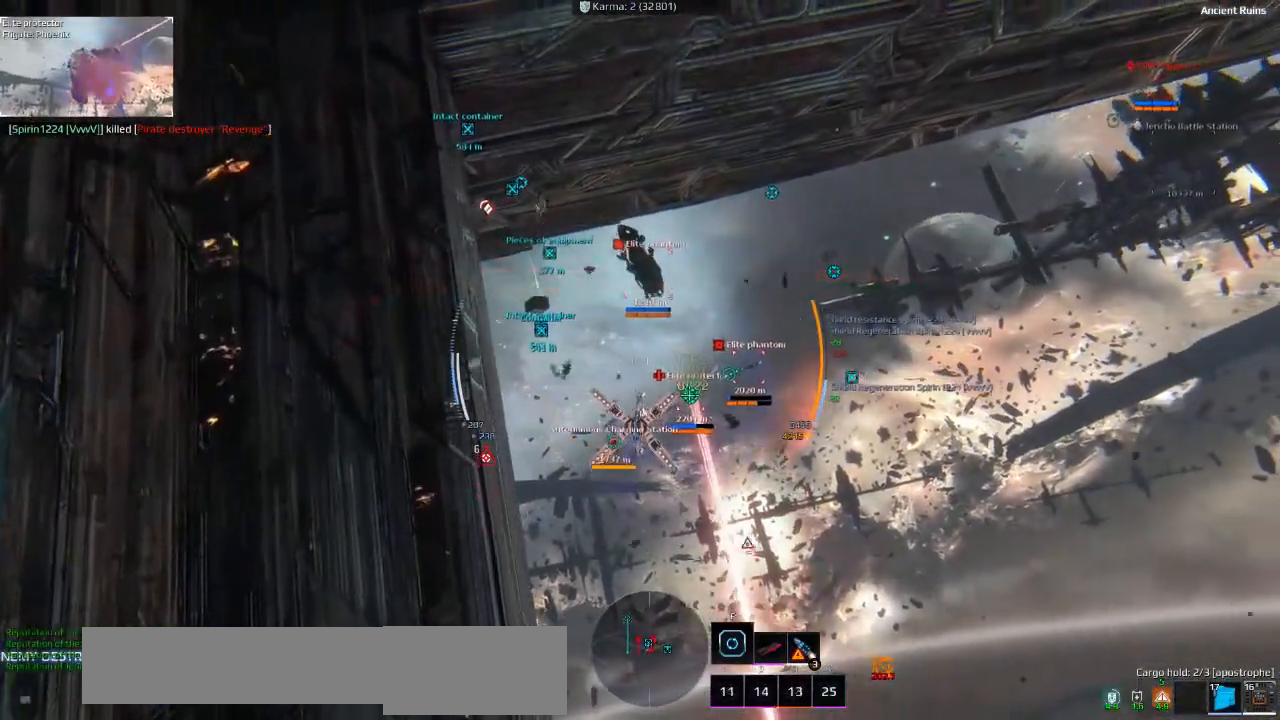
{"keys": ["s"], "events": [[250, "s", "down"], [400, "a", "up"]]}
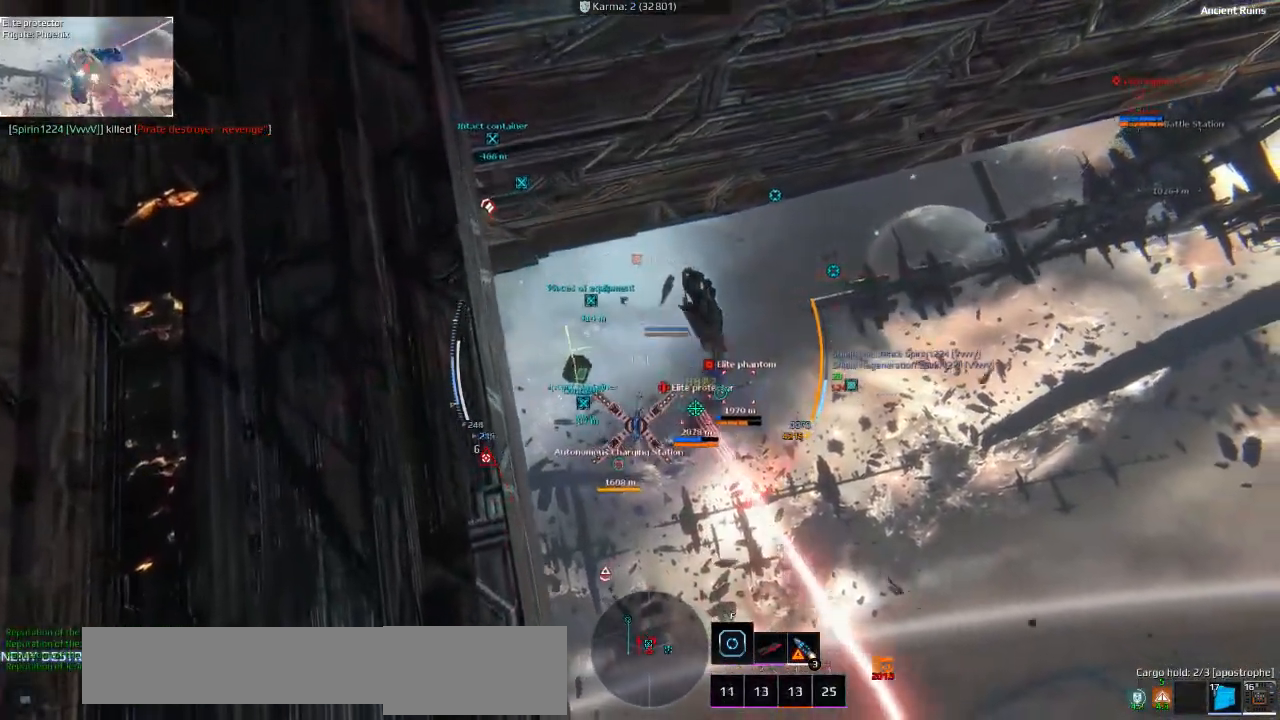
{"keys": ["d", "s", "shift"], "events": [[216, "d", "down"], [400, "shift", "down"]]}
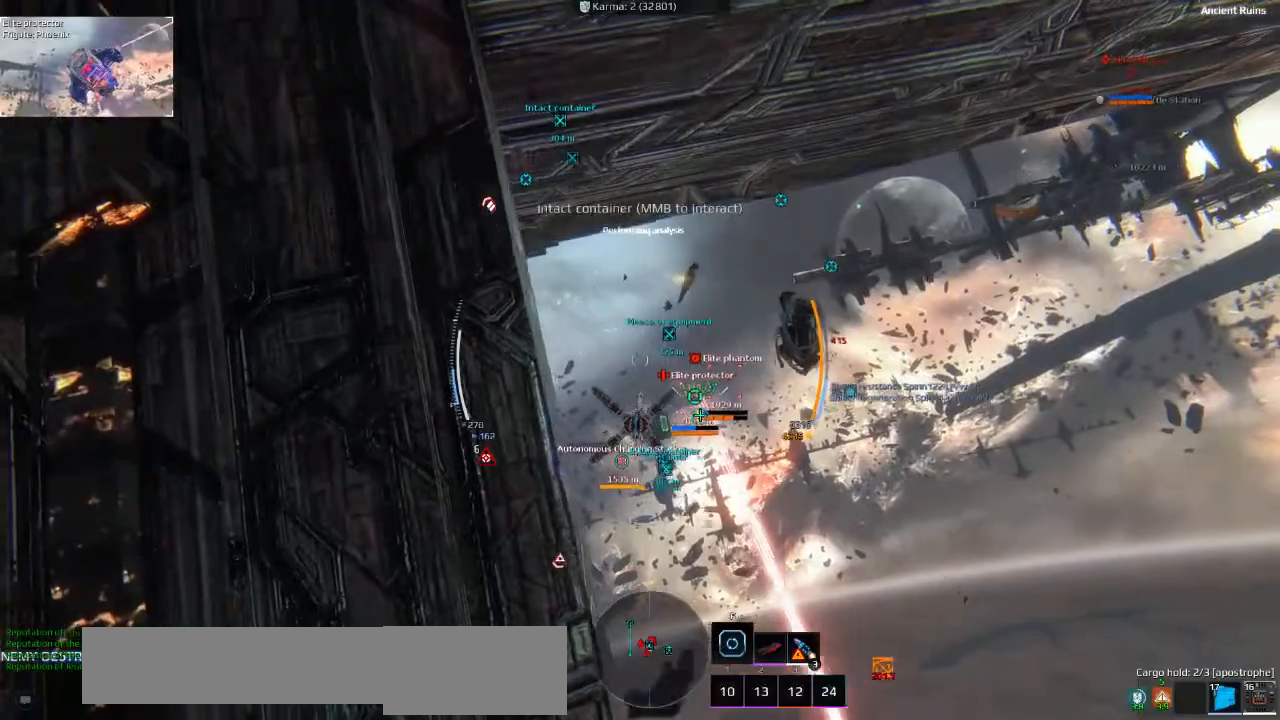
{"keys": ["d", "s"], "events": [[383, "shift", "up"]]}
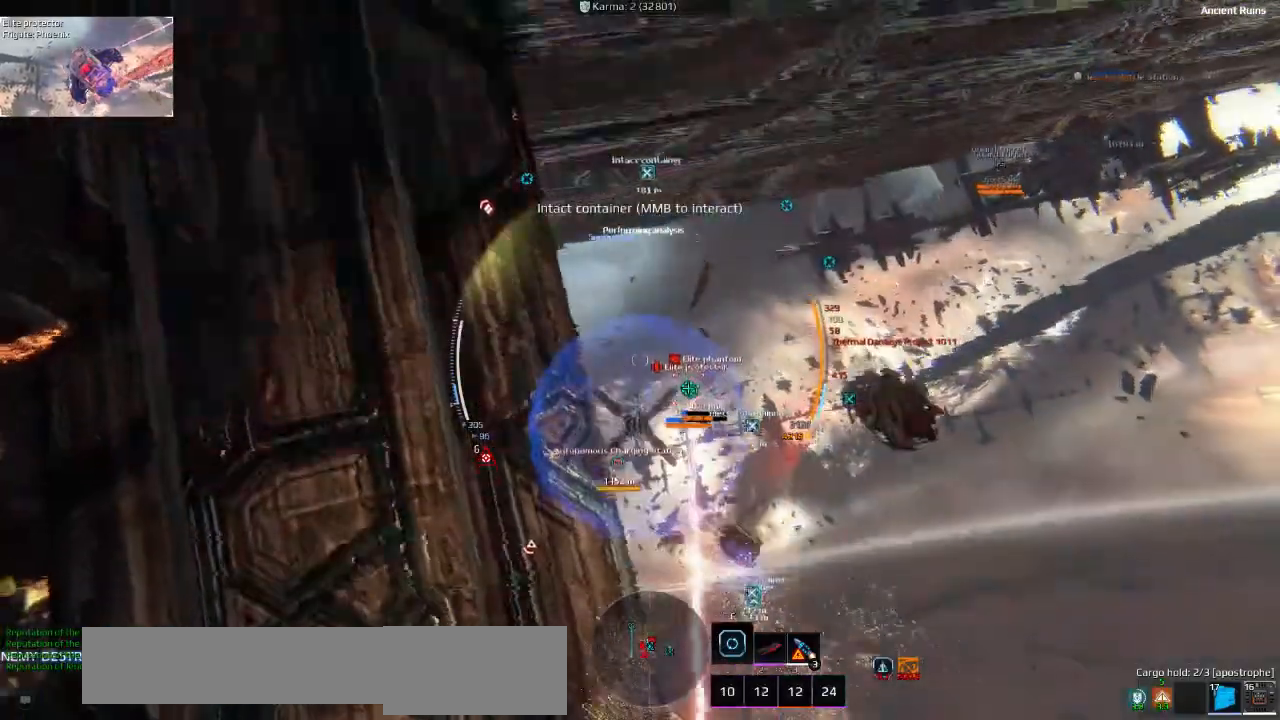
{"keys": ["ctrl", "s"], "events": [[83, "ctrl", "down"], [283, "d", "up"]]}
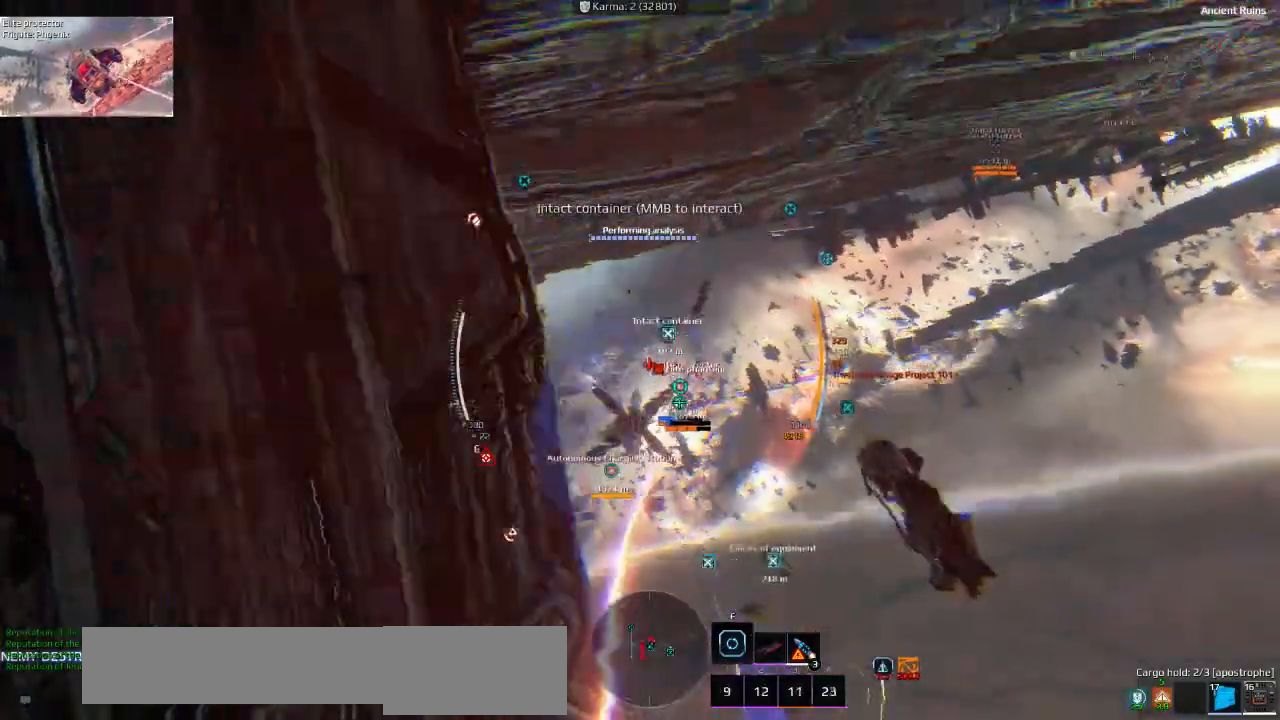
{"keys": ["ctrl", "d"], "events": [[200, "a", "down"], [233, "a", "up"], [333, "d", "down"], [350, "s", "up"]]}
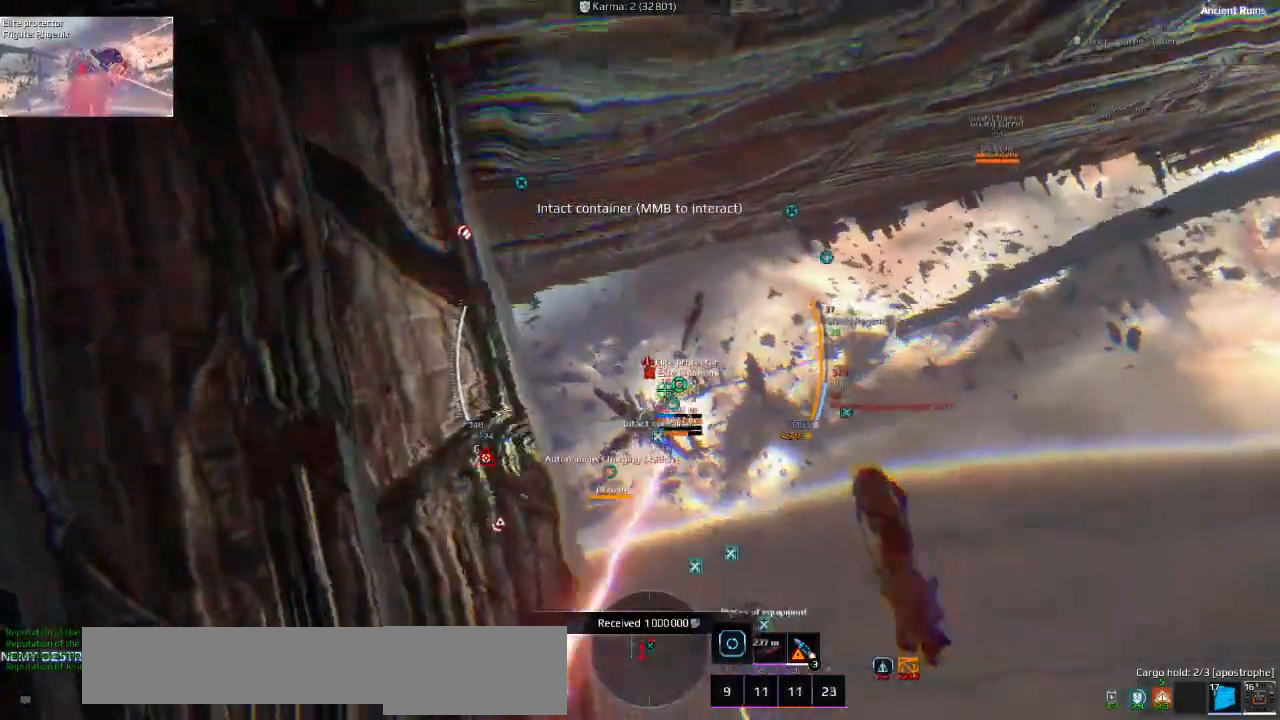
{"keys": ["a"], "events": [[16, "w", "down"], [233, "d", "up"], [350, "w", "up"], [400, "a", "down"], [466, "ctrl", "up"]]}
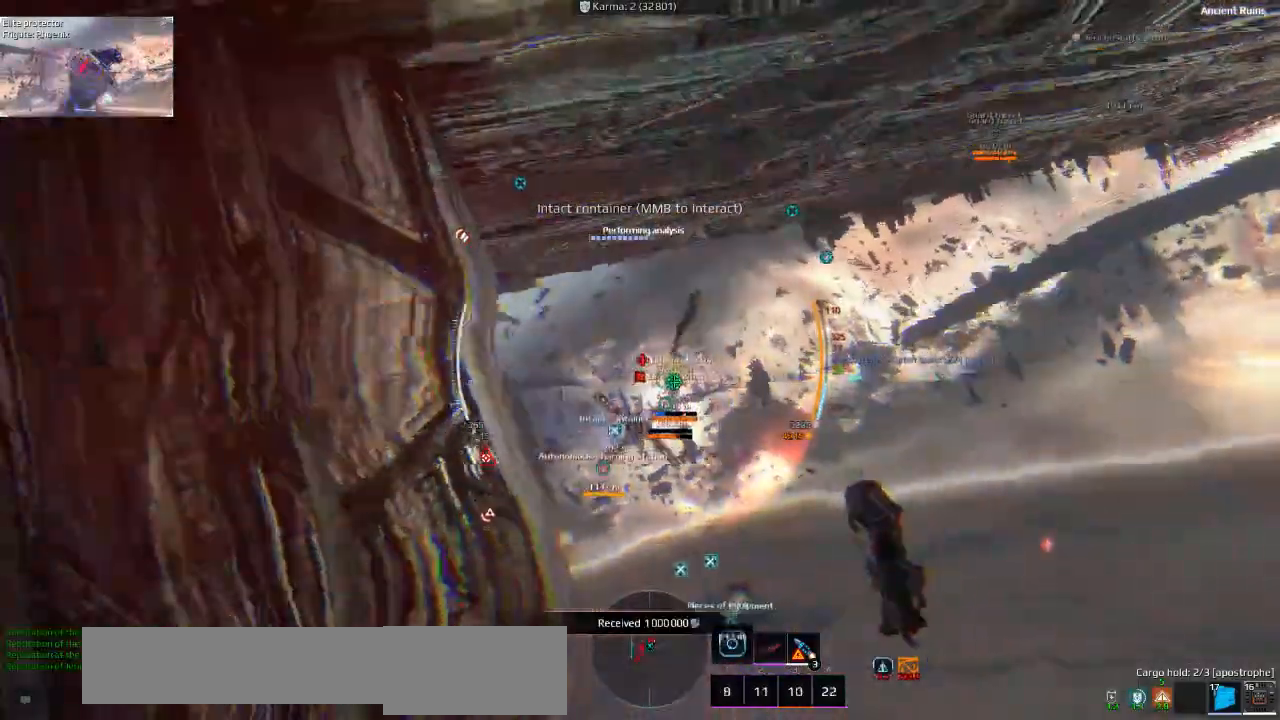
{"keys": [], "events": [[266, "a", "up"]]}
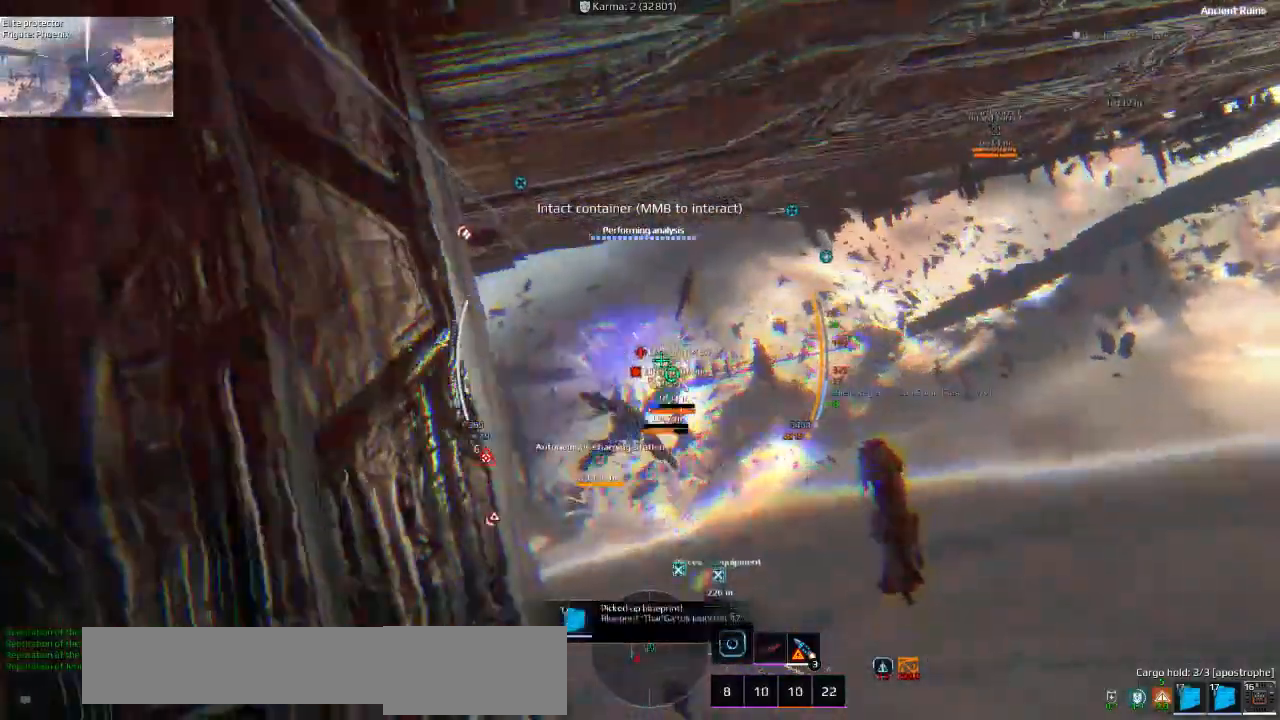
{"keys": ["d"], "events": [[83, "shift", "down"], [150, "d", "down"], [233, "w", "down"], [350, "shift", "up"], [400, "w", "up"]]}
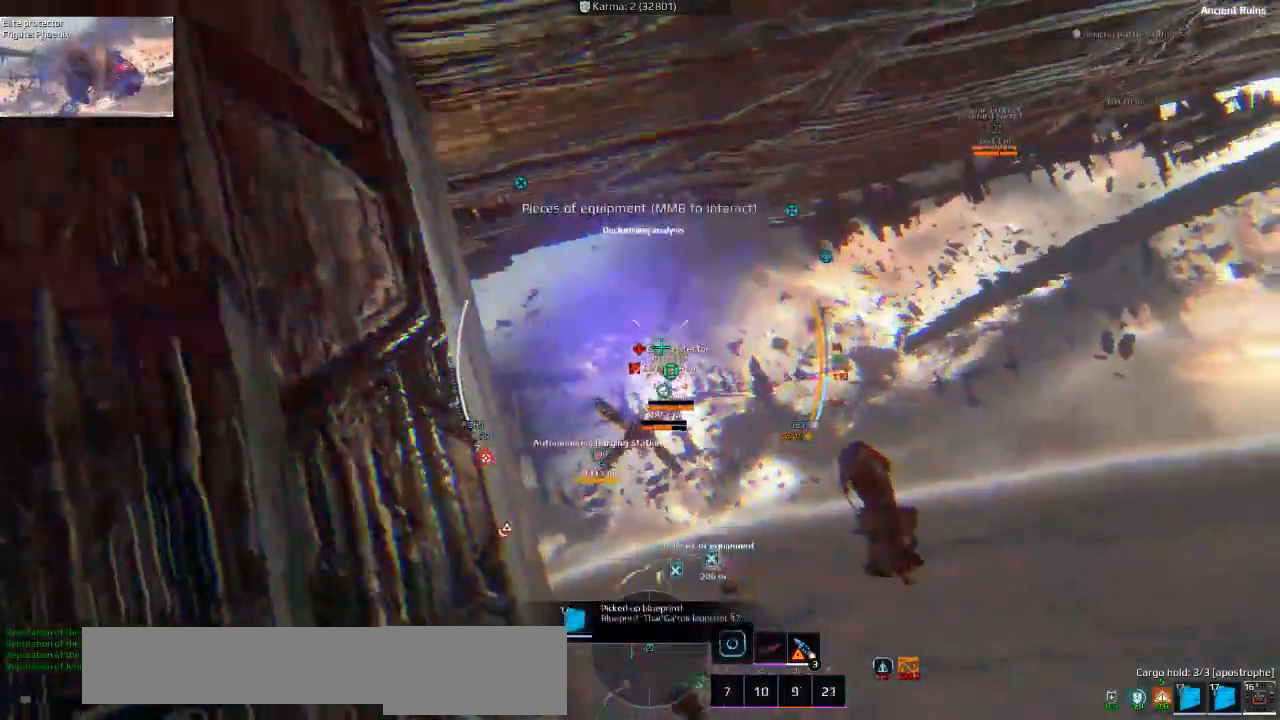
{"keys": ["a", "ctrl", "s"], "events": [[66, "s", "down"], [83, "d", "up"], [400, "ctrl", "down"], [483, "a", "down"]]}
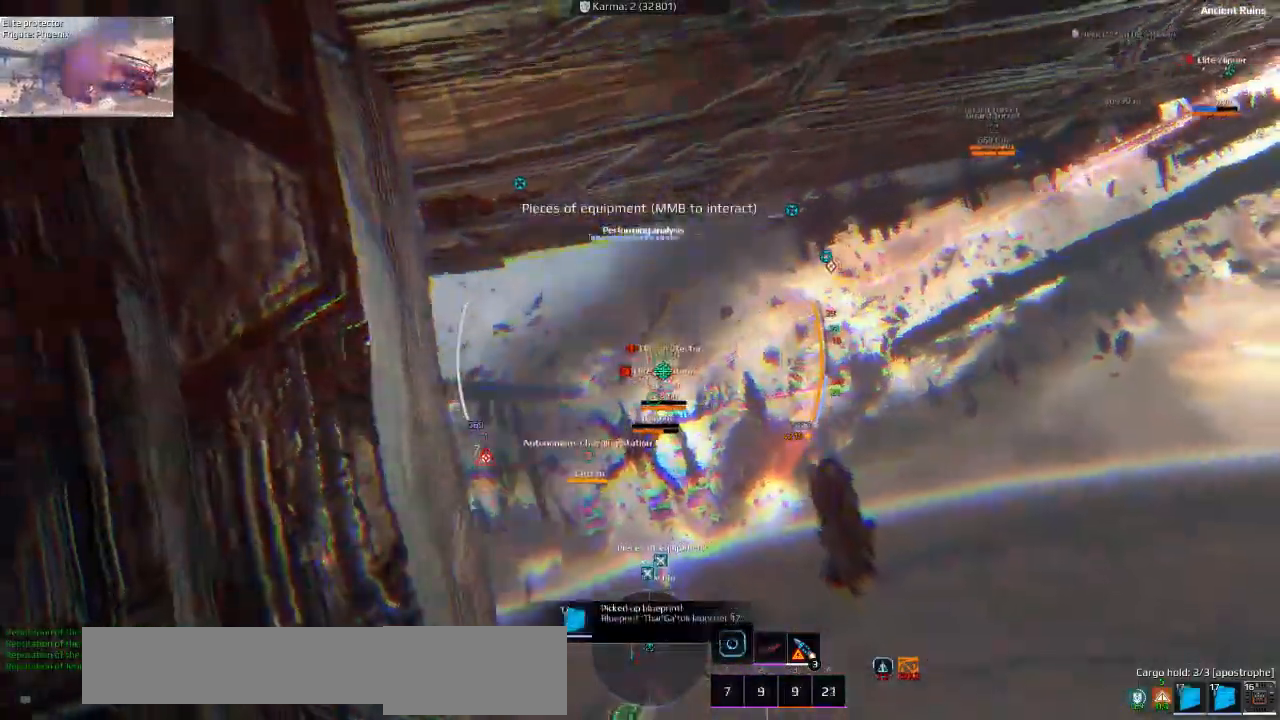
{"keys": [], "events": [[316, "ctrl", "up"], [333, "a", "up"], [483, "s", "up"]]}
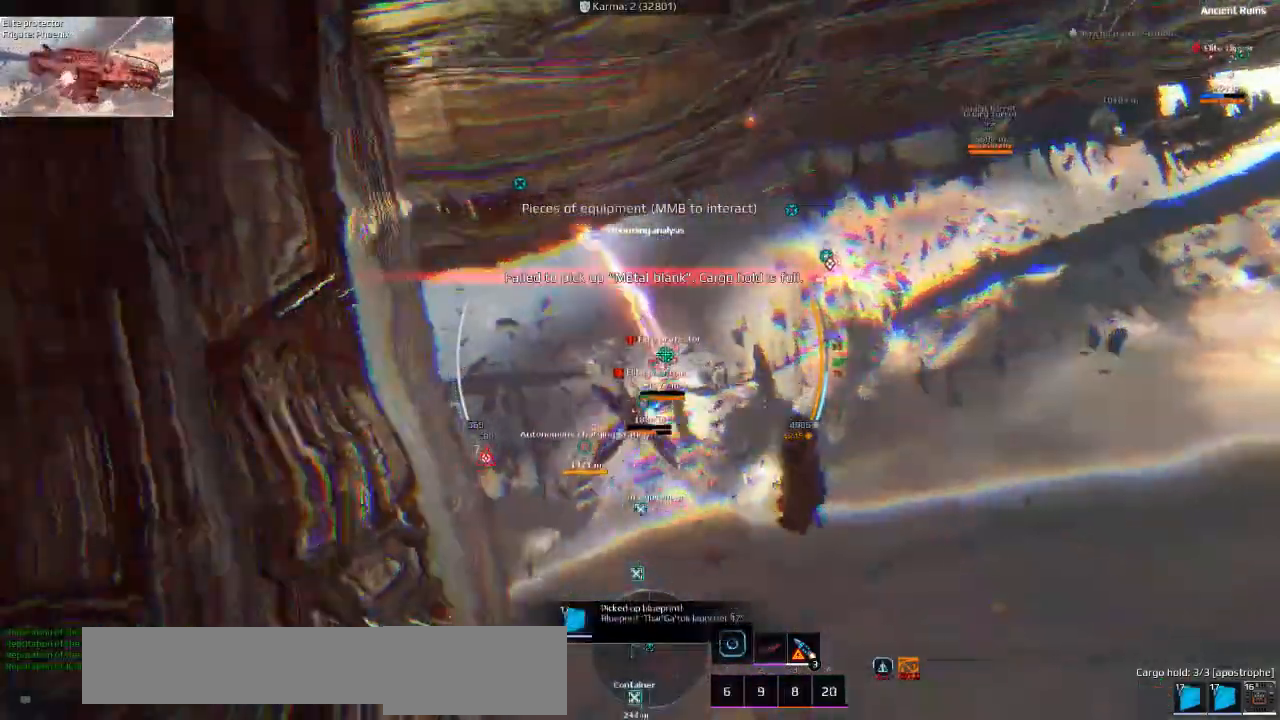
{"keys": ["a", "s"], "events": [[150, "a", "down"], [300, "s", "down"]]}
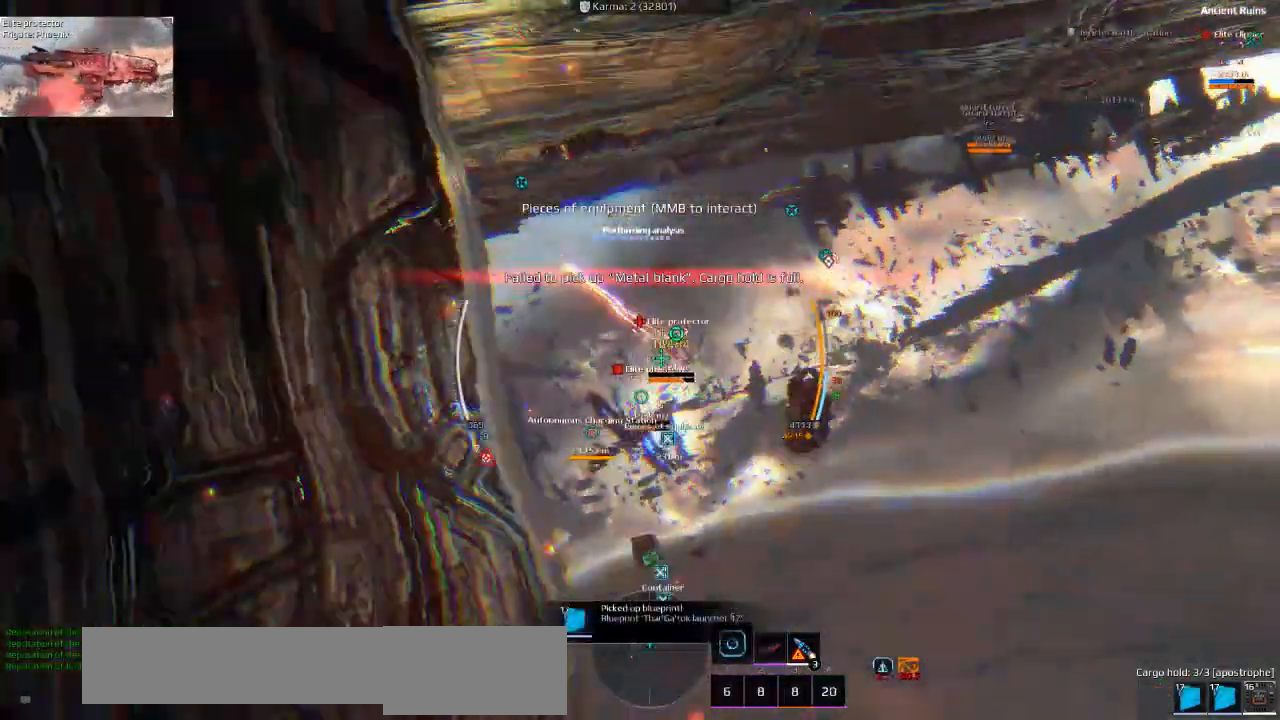
{"keys": ["a", "s"], "events": [[200, "a", "up"], [266, "a", "down"], [316, "ctrl", "down"], [416, "ctrl", "up"]]}
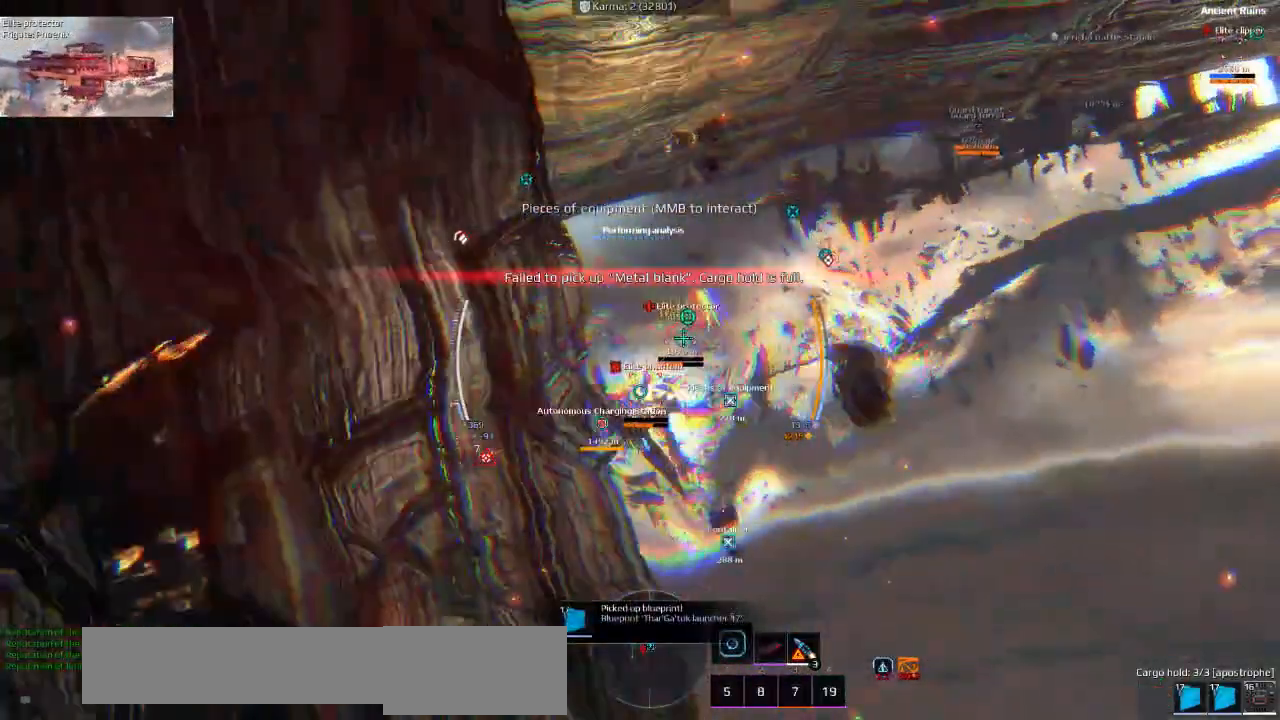
{"keys": ["d", "s"], "events": [[366, "a", "up"], [366, "d", "down"]]}
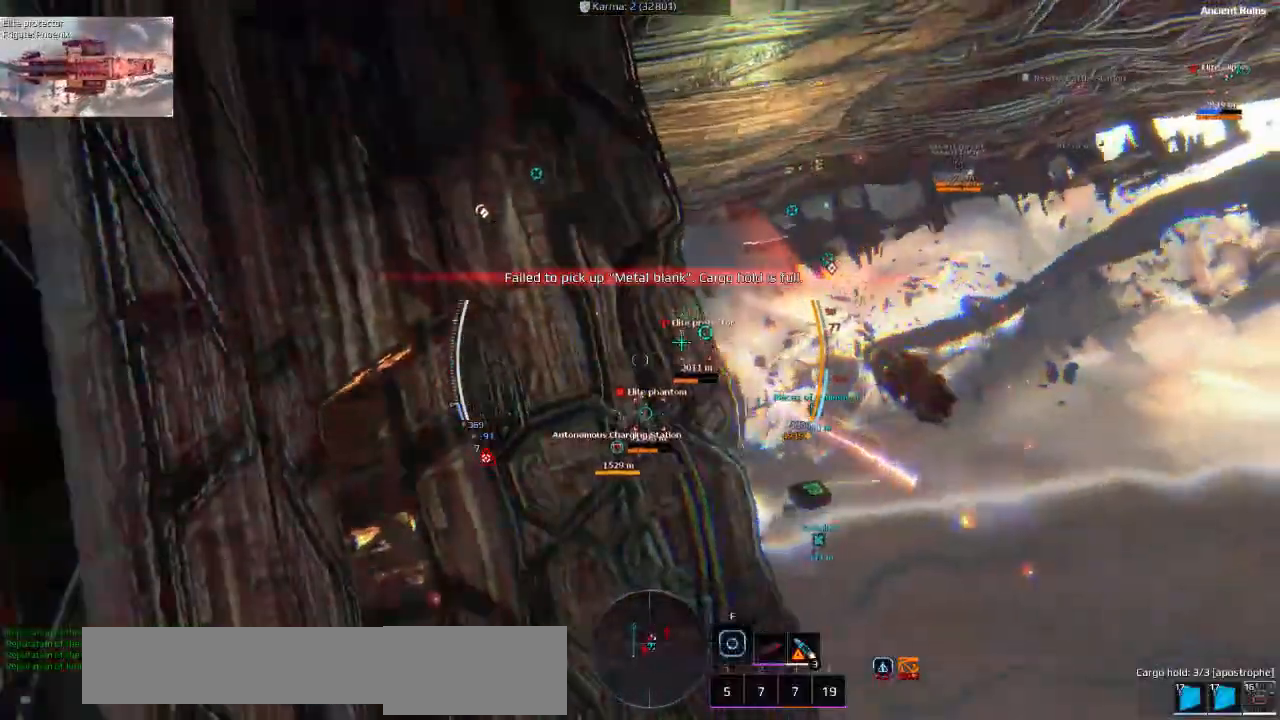
{"keys": ["ctrl", "d", "w"], "events": [[150, "s", "up"], [166, "ctrl", "down"], [283, "w", "down"]]}
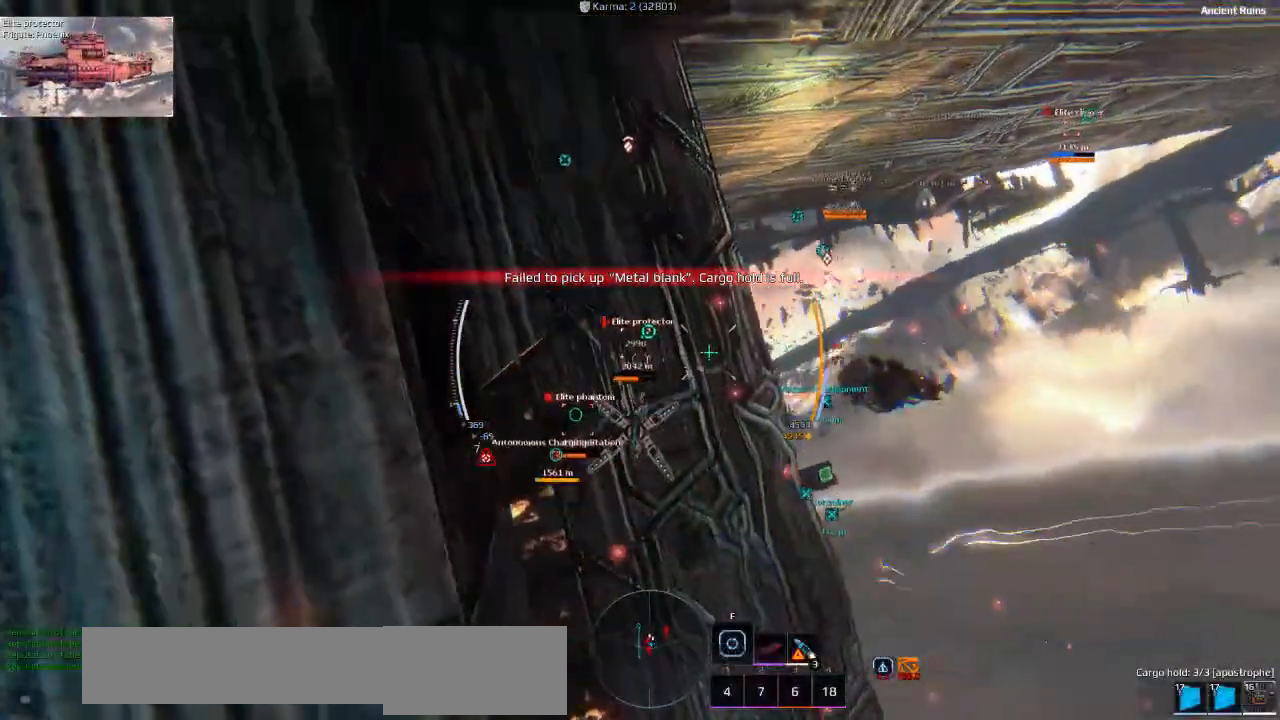
{"keys": ["ctrl", "d", "q", "space", "w"], "events": [[66, "space", "down"], [500, "q", "down"]]}
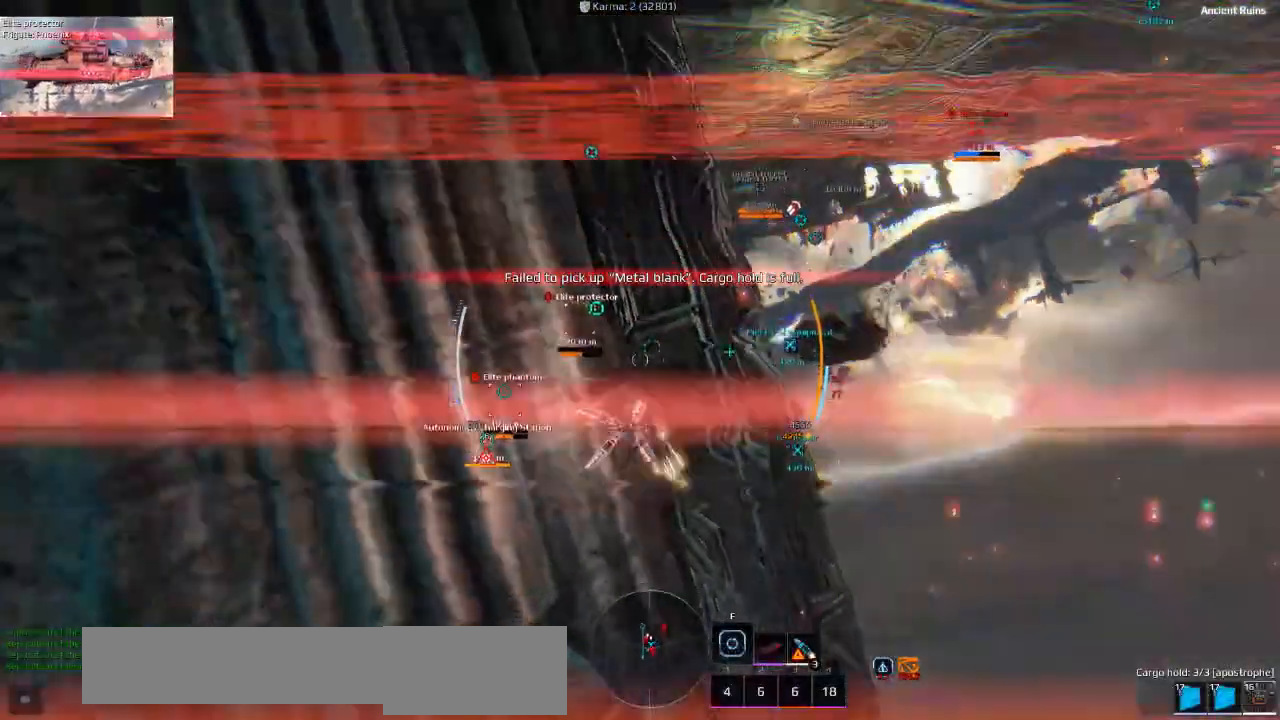
{"keys": ["ctrl", "d"], "events": [[100, "q", "up"], [200, "w", "up"], [233, "space", "up"]]}
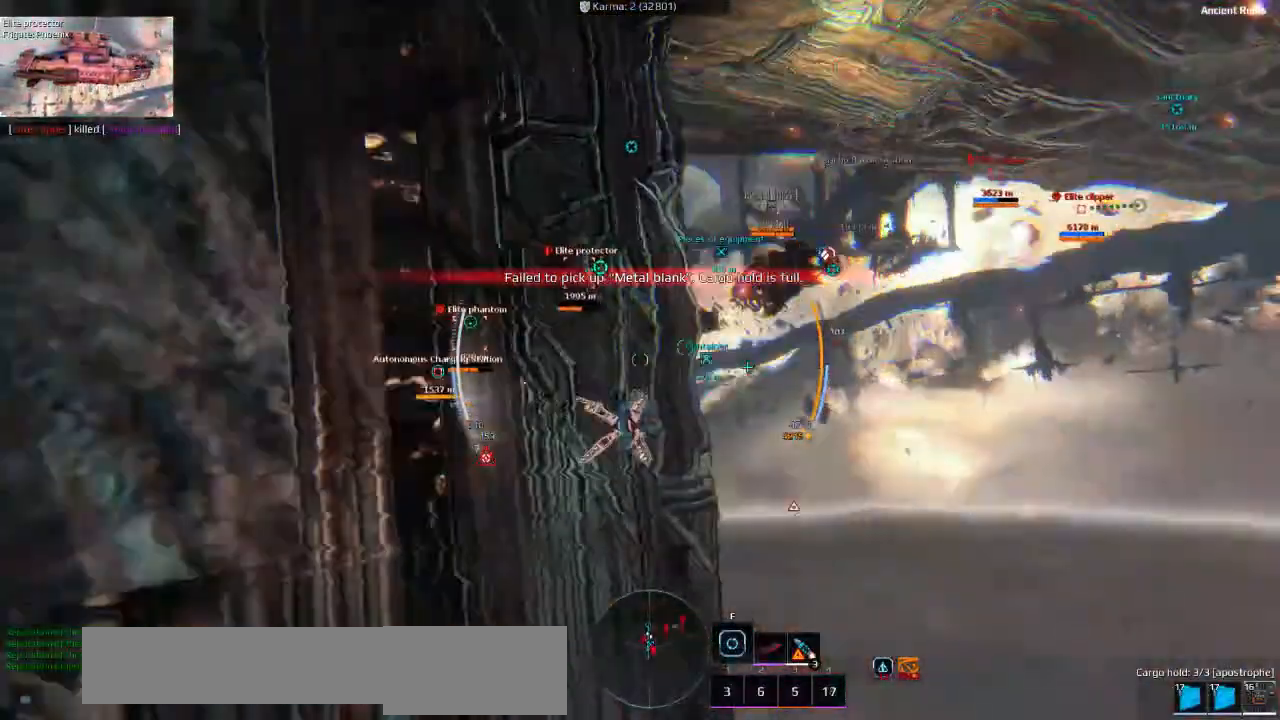
{"keys": ["d", "s"], "events": [[133, "ctrl", "up"], [166, "s", "down"]]}
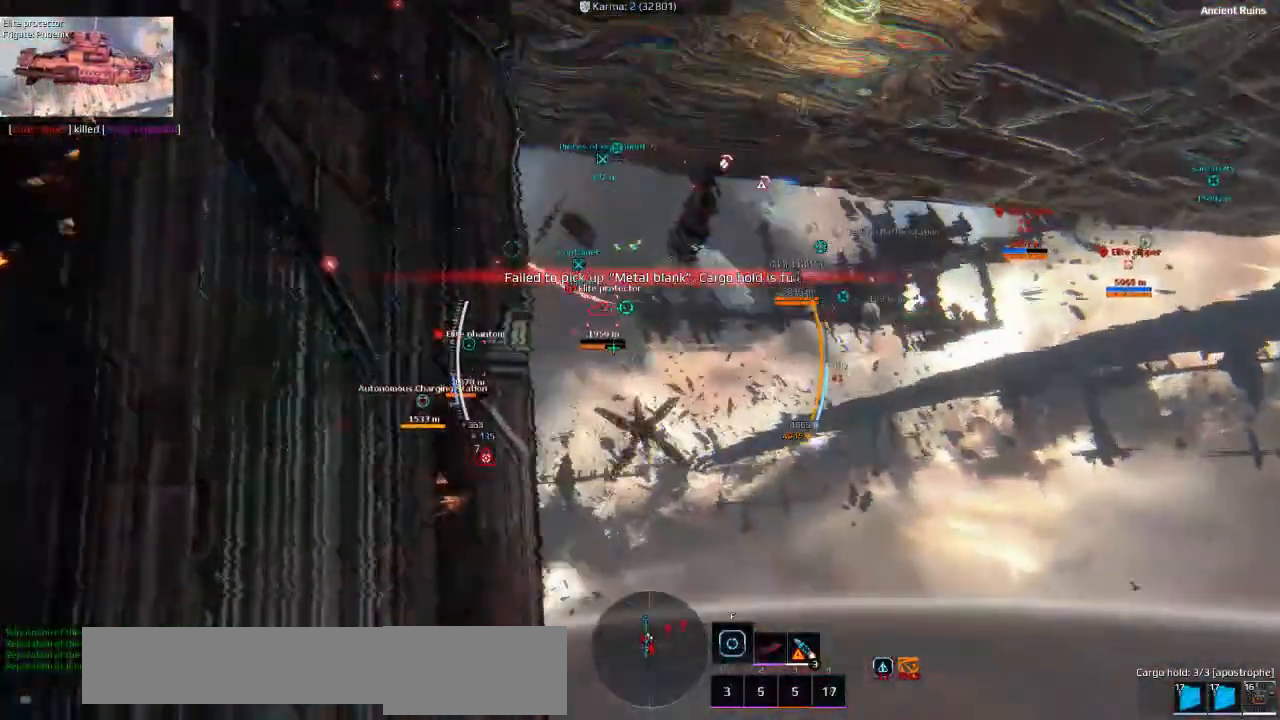
{"keys": ["d", "s"], "events": []}